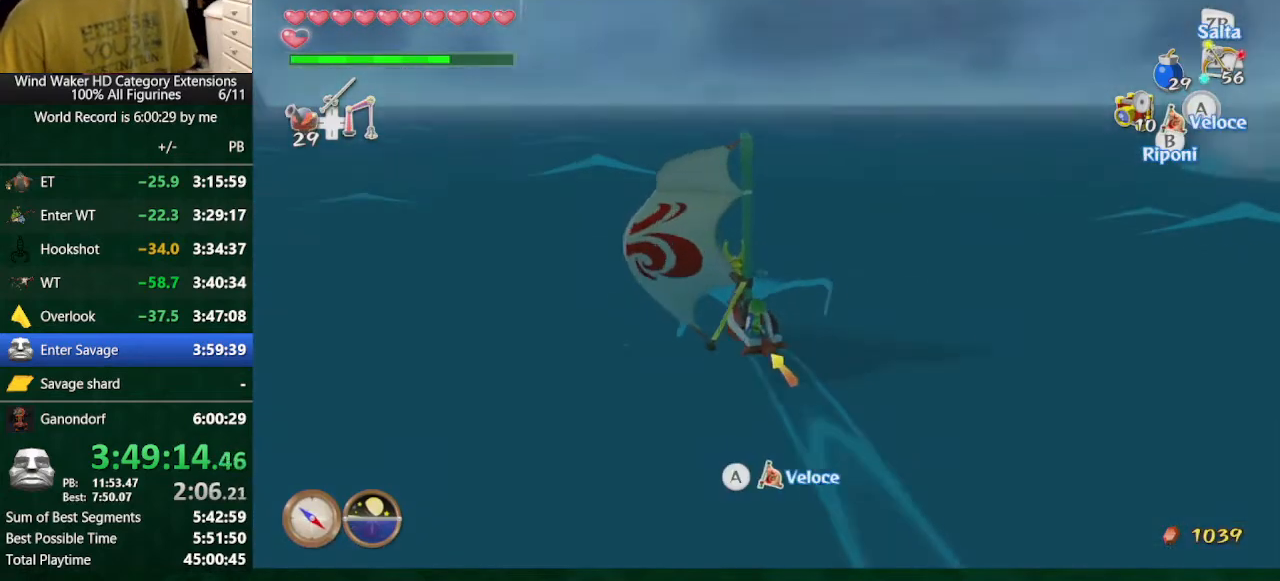
Gameplay with a controller (Nintendo layout); each line is a JSON object with the inputs held at the frame after it. "button_events" lists button changes between this image and that frame as [ms after this image, input, new state], when the widget could be followed in between (sticks are given only as held states). Not read: L3 R3 TOUCHPAD.
{"buttons": [], "left_stick": "up-right", "right_stick": "center", "button_events": [[33, "A", "up"], [133, "A", "down"], [200, "A", "up"]]}
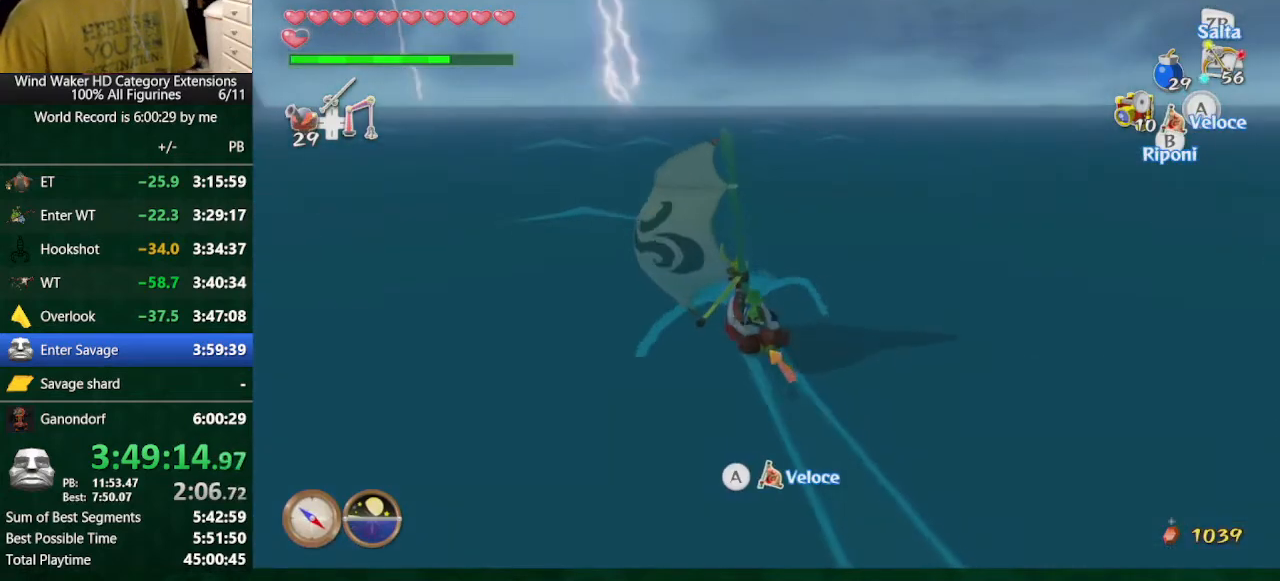
{"buttons": [], "left_stick": "up-right", "right_stick": "center", "button_events": [[33, "B", "down"], [133, "B", "up"]]}
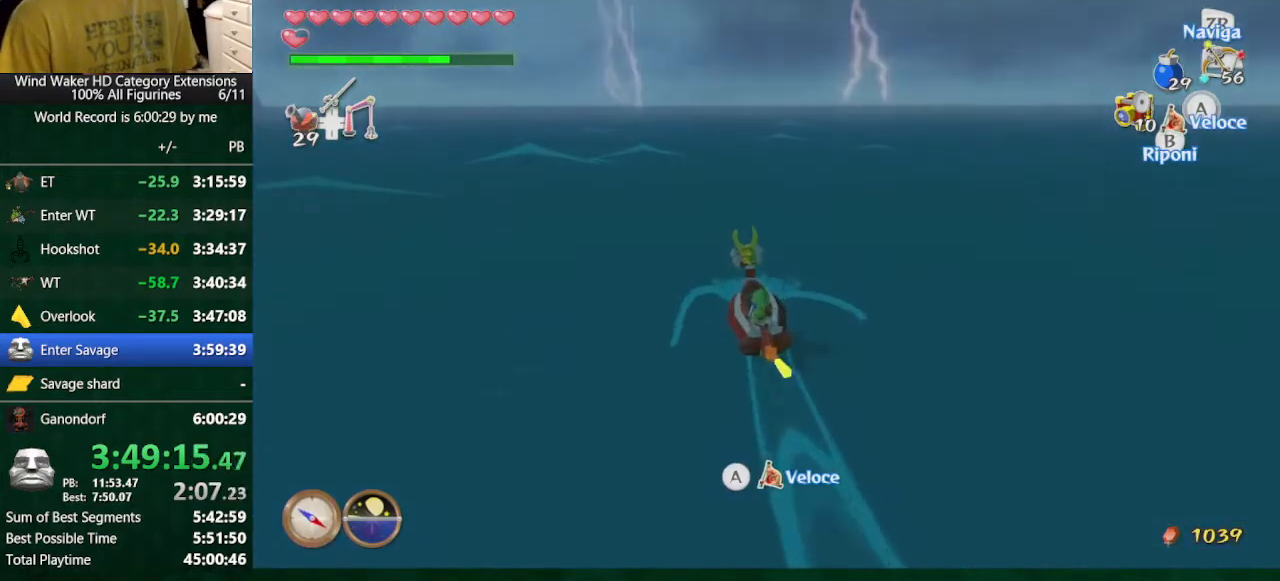
{"buttons": ["A"], "left_stick": "up-right", "right_stick": "center", "button_events": [[133, "A", "down"]]}
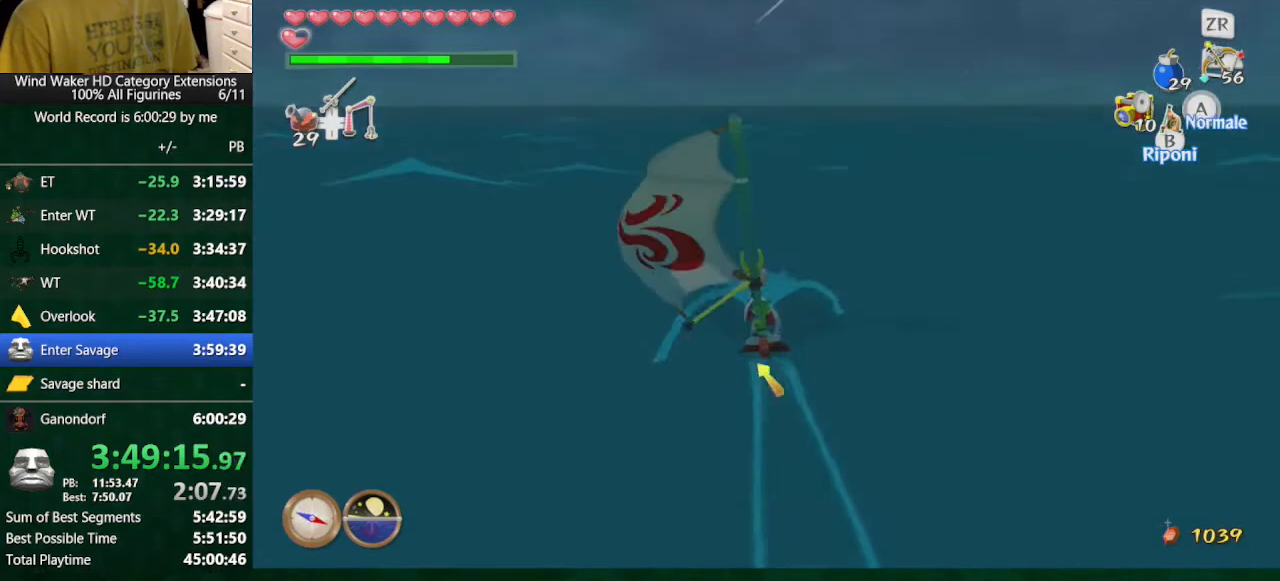
{"buttons": [], "left_stick": "right", "right_stick": "center", "button_events": [[33, "A", "up"], [100, "A", "down"], [467, "A", "up"]]}
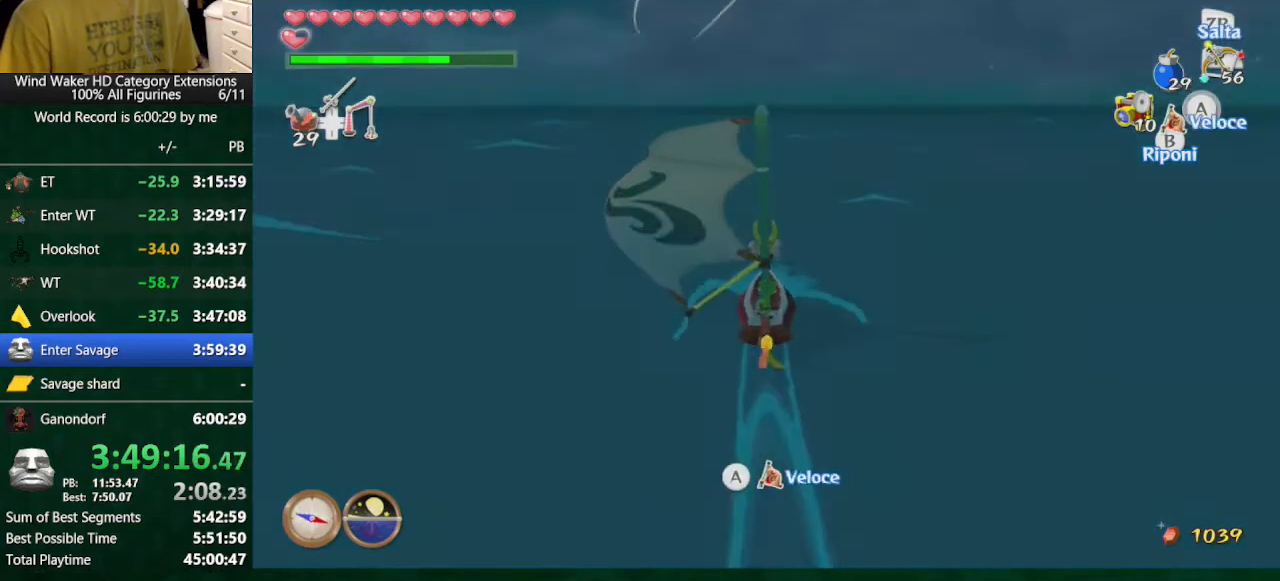
{"buttons": [], "left_stick": "up-right", "right_stick": "center", "button_events": []}
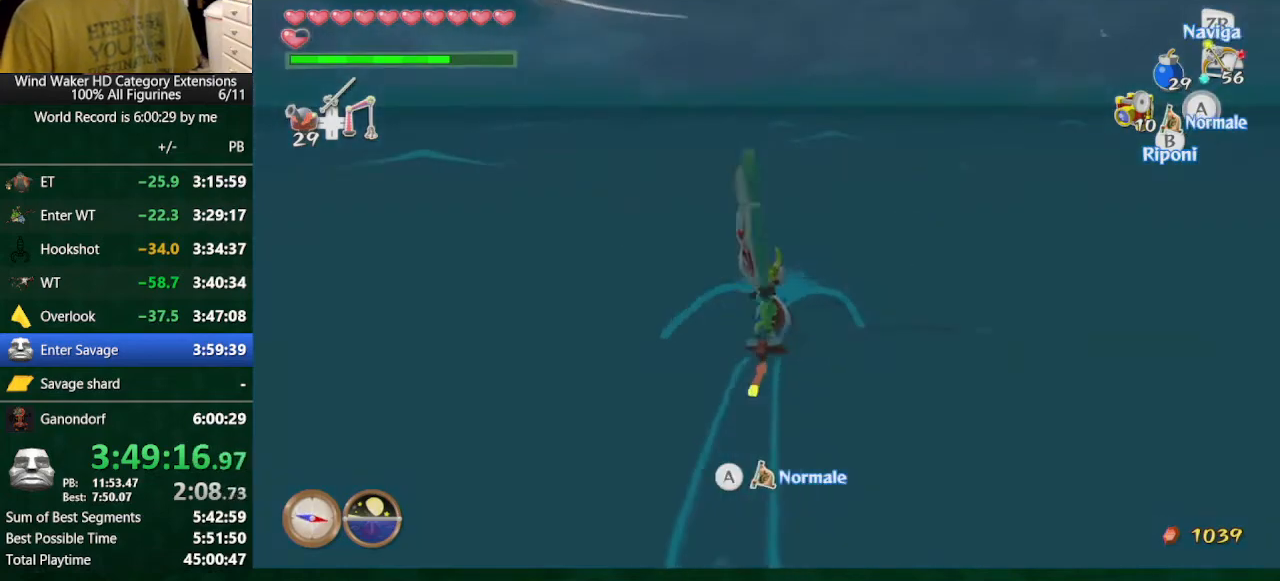
{"buttons": ["A"], "left_stick": "right", "right_stick": "center", "button_events": [[200, "A", "down"], [267, "A", "up"], [333, "A", "down"]]}
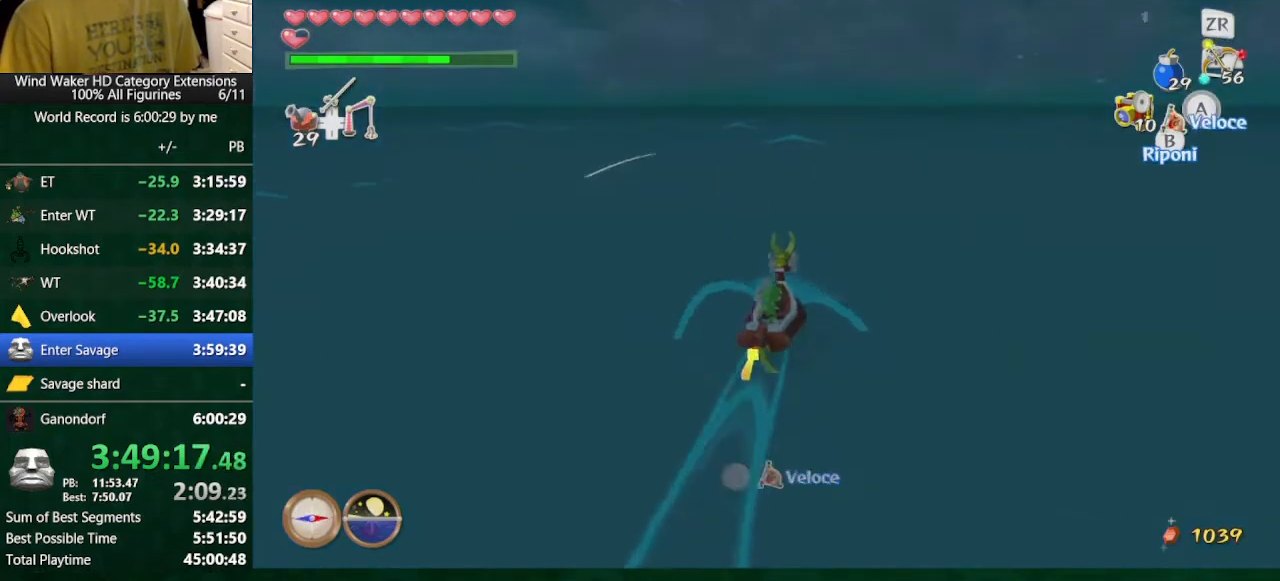
{"buttons": [], "left_stick": "right", "right_stick": "center", "button_events": [[100, "A", "up"]]}
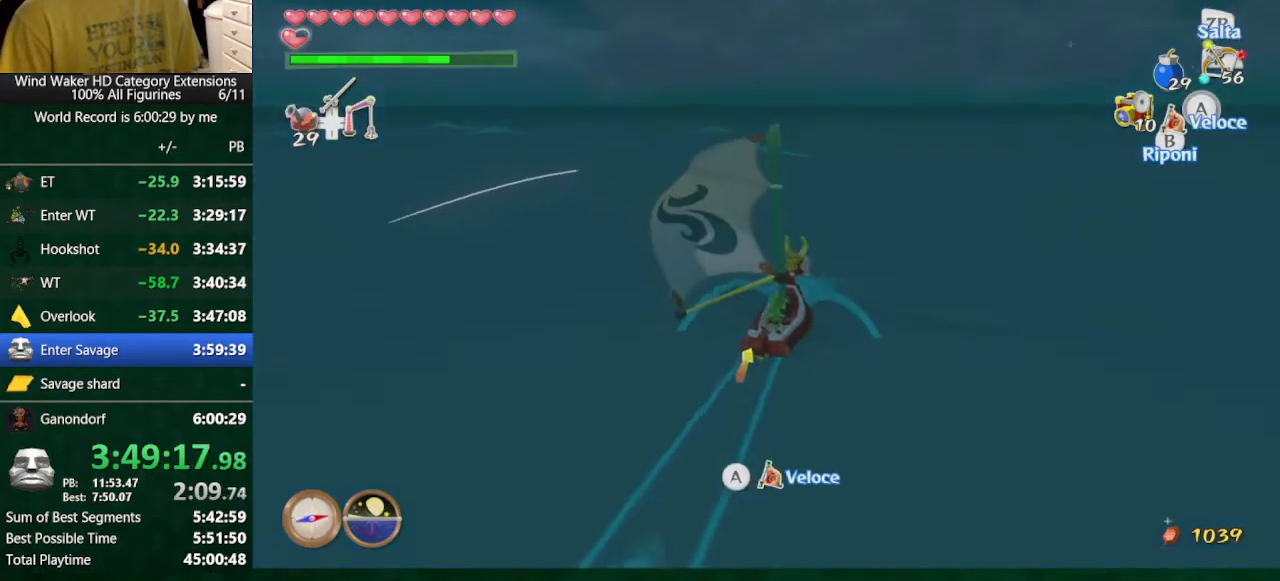
{"buttons": [], "left_stick": "center", "right_stick": "center", "button_events": []}
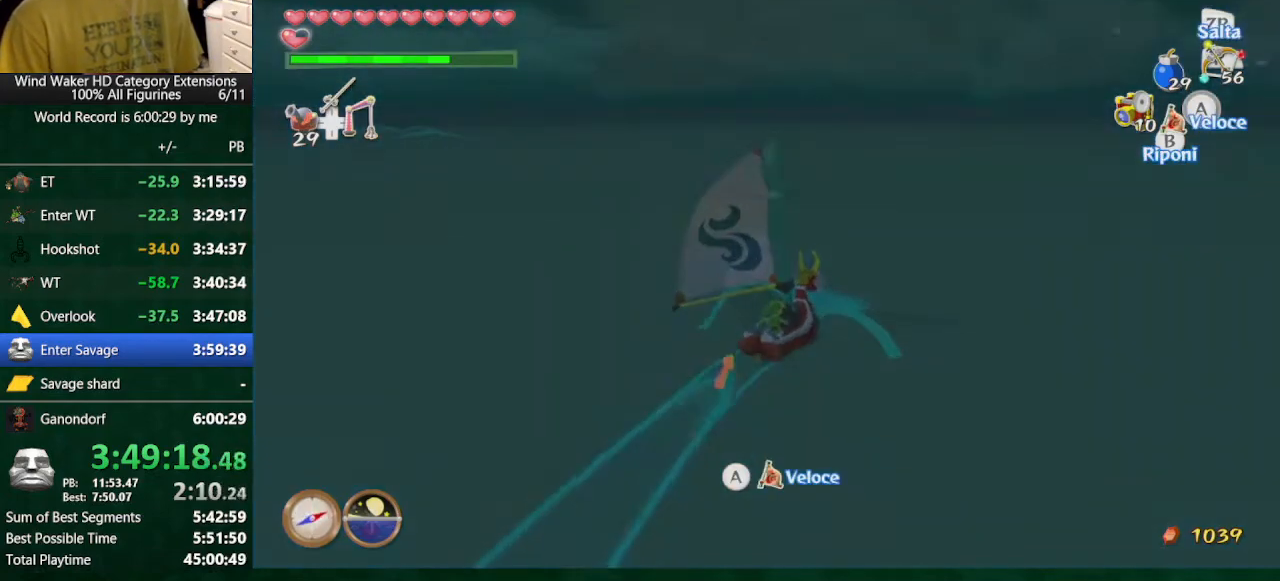
{"buttons": [], "left_stick": "center", "right_stick": "center", "button_events": []}
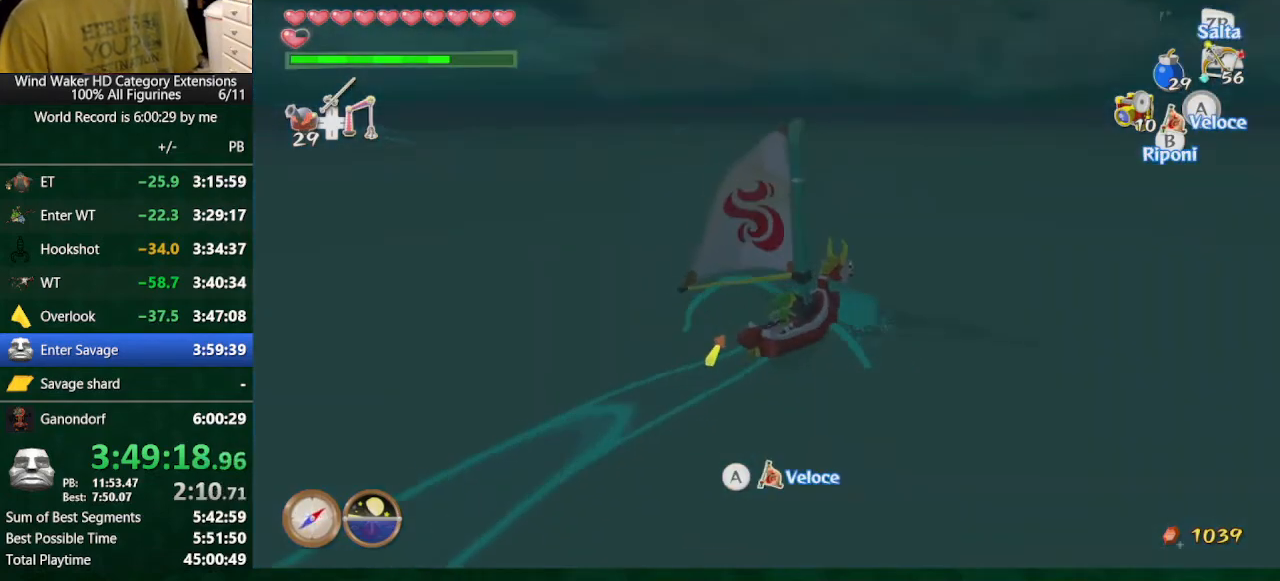
{"buttons": ["DPAD_LEFT"], "left_stick": "center", "right_stick": "center", "button_events": [[467, "DPAD_LEFT", "down"]]}
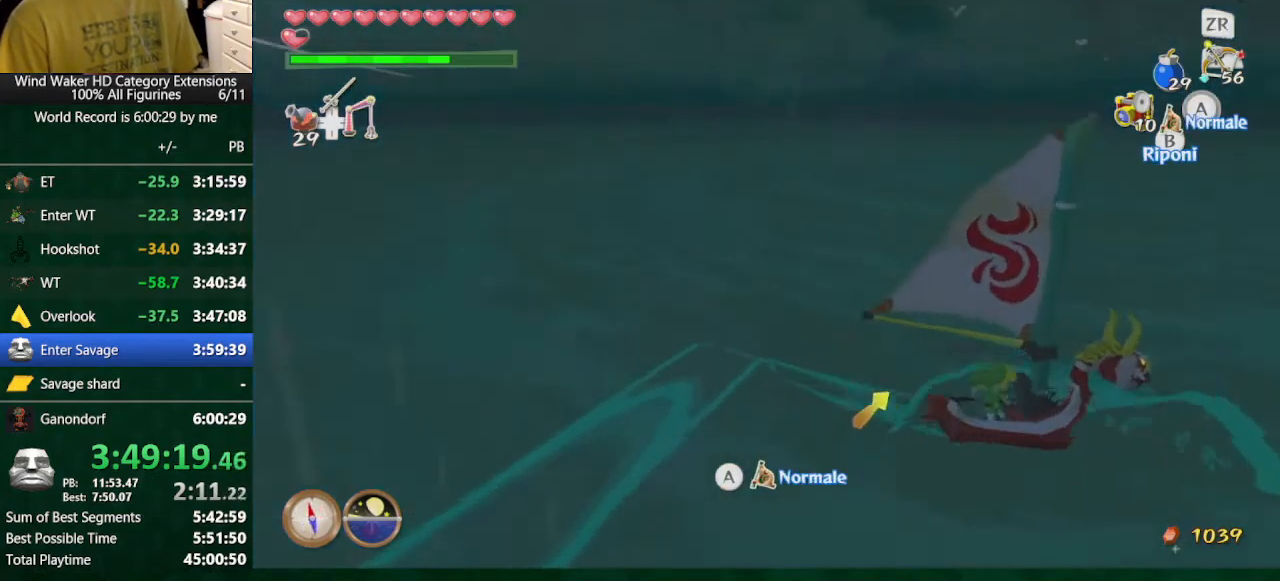
{"buttons": [], "left_stick": "left", "right_stick": "center", "button_events": [[67, "DPAD_LEFT", "up"]]}
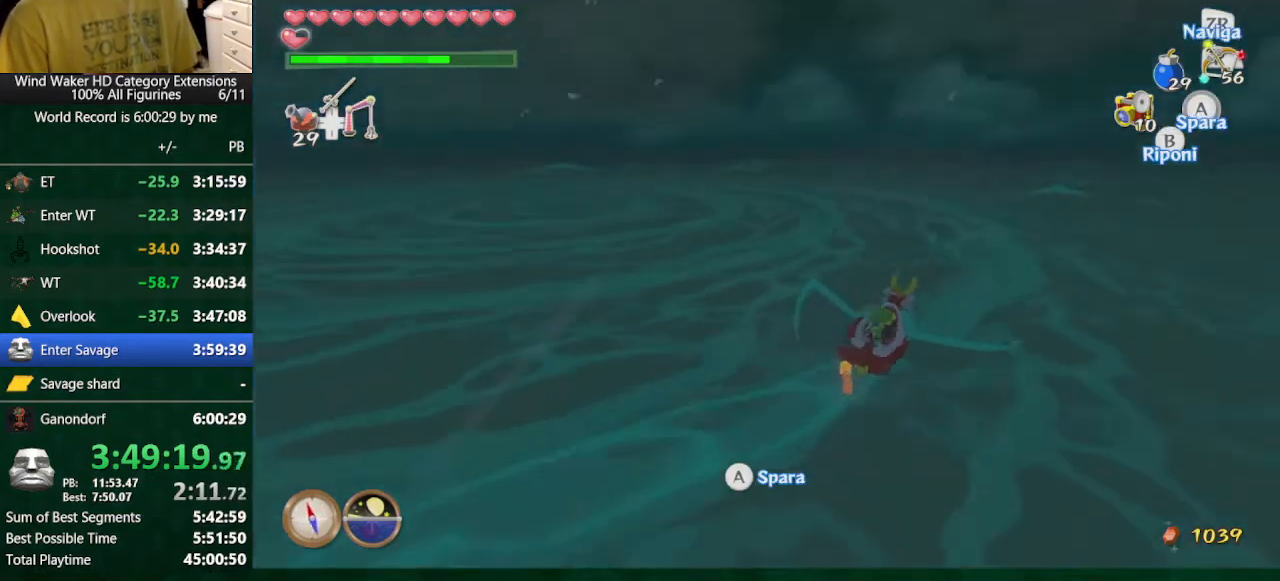
{"buttons": [], "left_stick": "left", "right_stick": "center", "button_events": []}
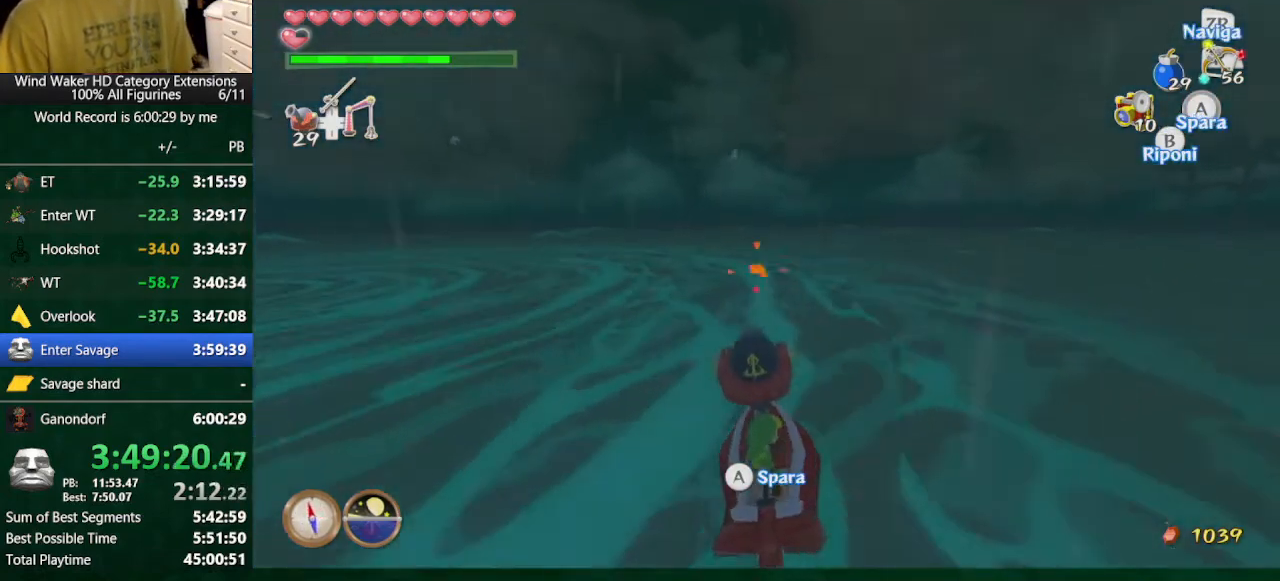
{"buttons": [], "left_stick": "left", "right_stick": "center", "button_events": []}
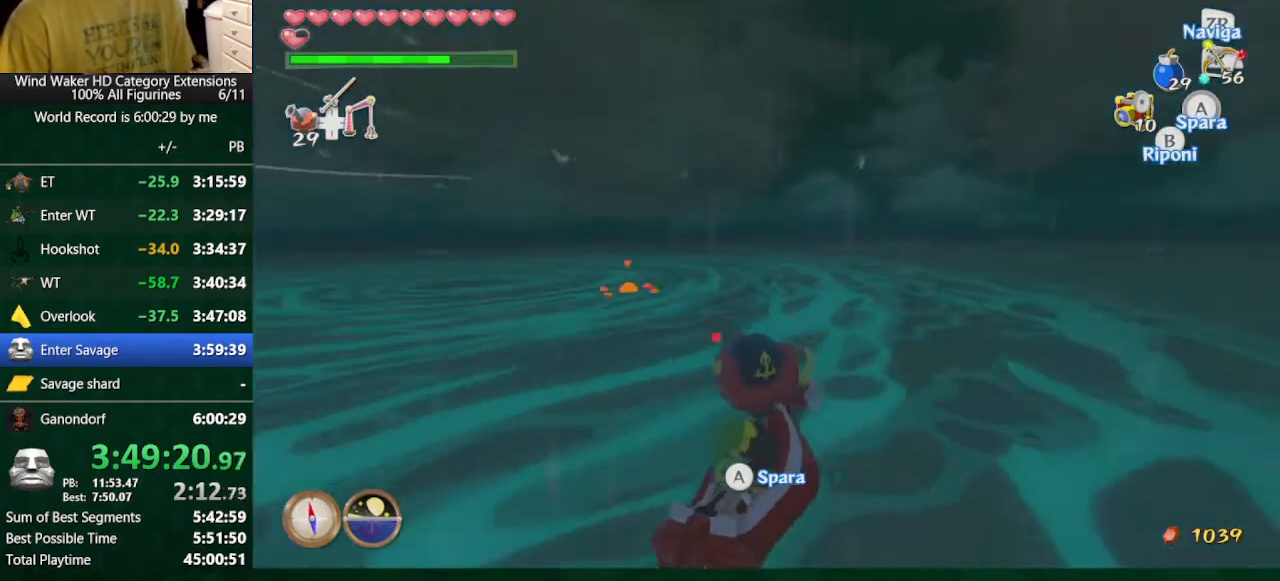
{"buttons": [], "left_stick": "center", "right_stick": "center", "button_events": []}
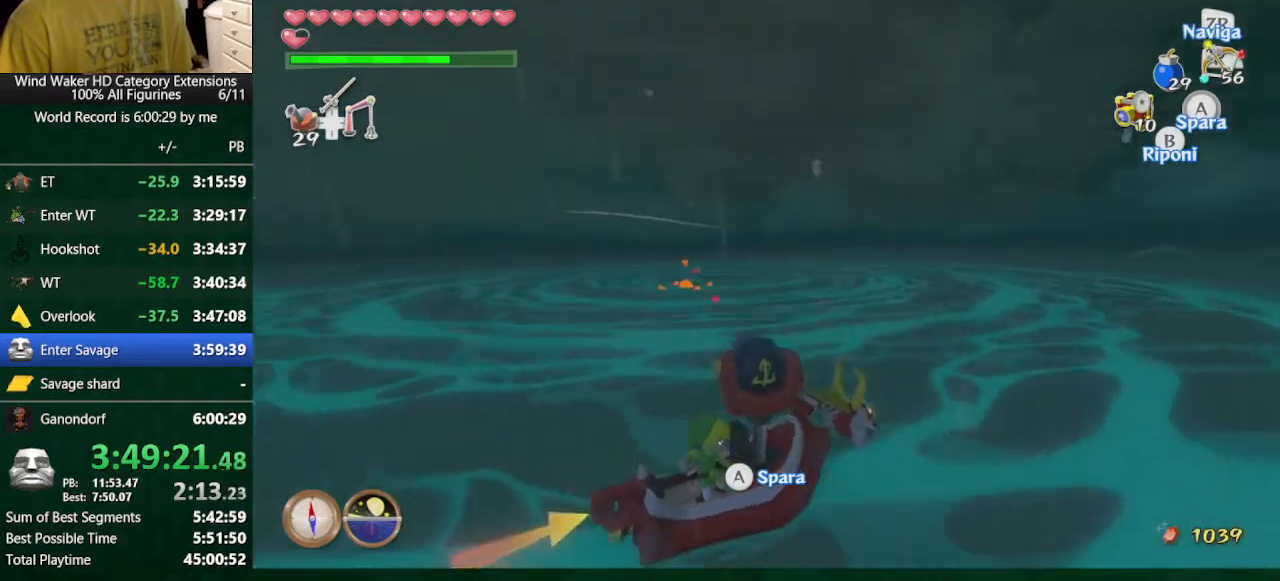
{"buttons": [], "left_stick": "center", "right_stick": "center", "button_events": []}
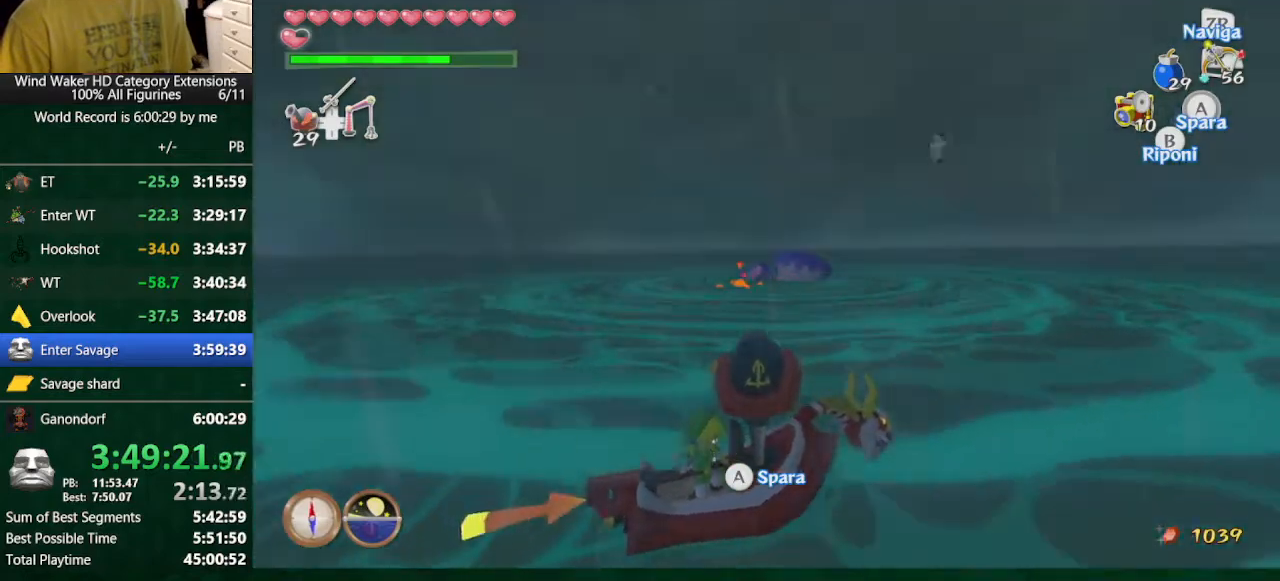
{"buttons": ["A"], "left_stick": "center", "right_stick": "center", "button_events": [[500, "A", "down"]]}
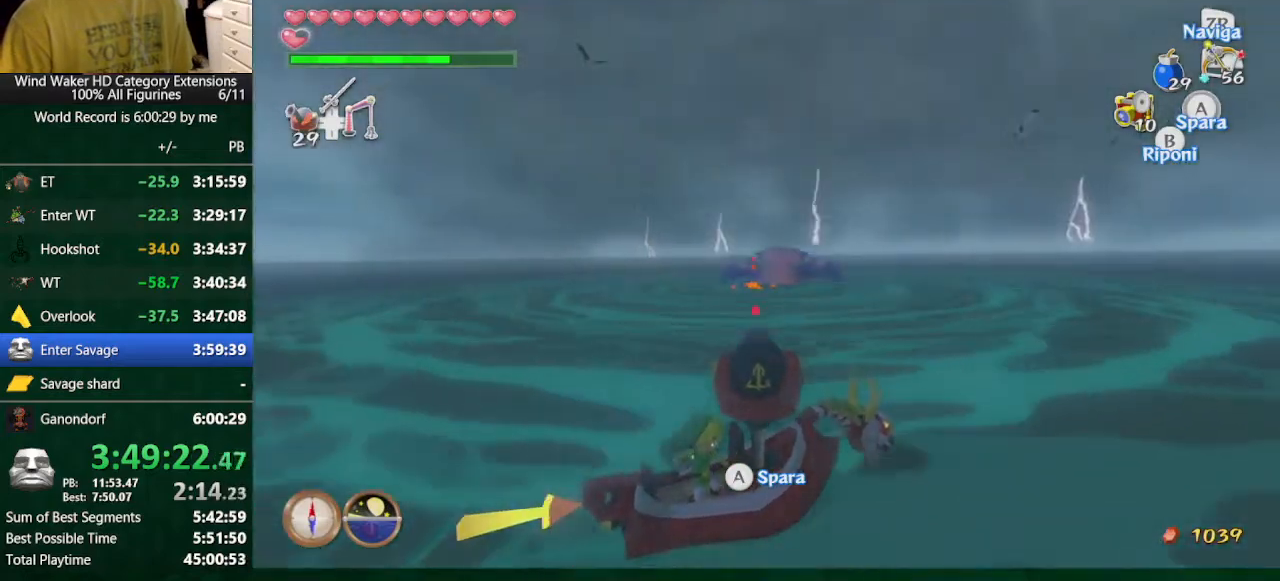
{"buttons": [], "left_stick": "center", "right_stick": "center", "button_events": [[67, "A", "up"]]}
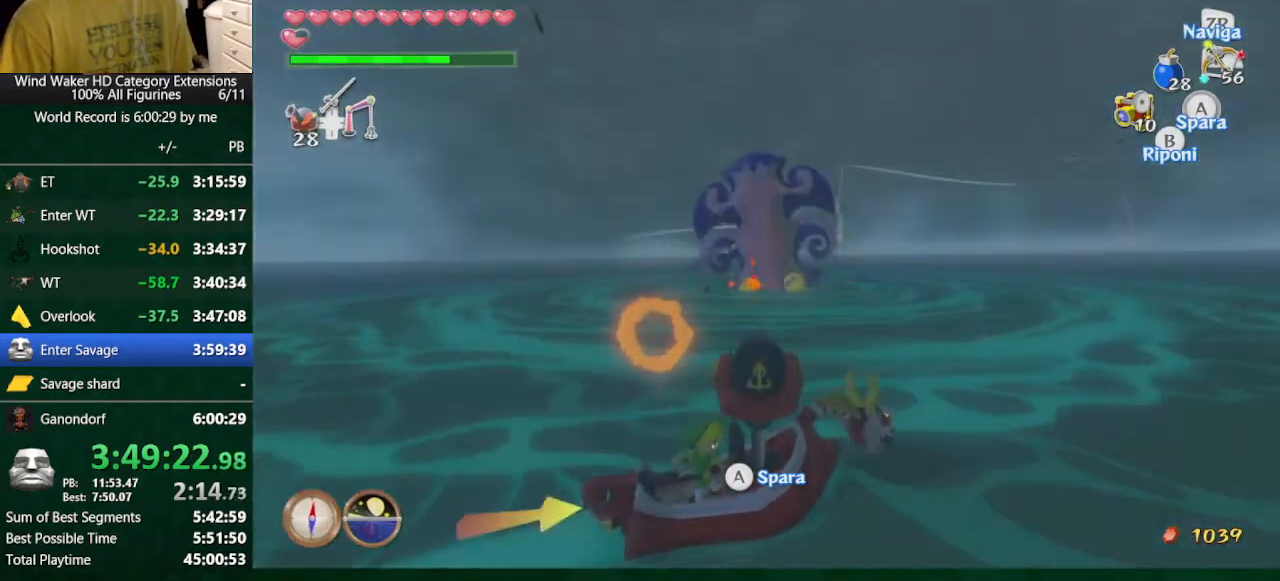
{"buttons": ["A"], "left_stick": "center", "right_stick": "center", "button_events": [[467, "A", "down"]]}
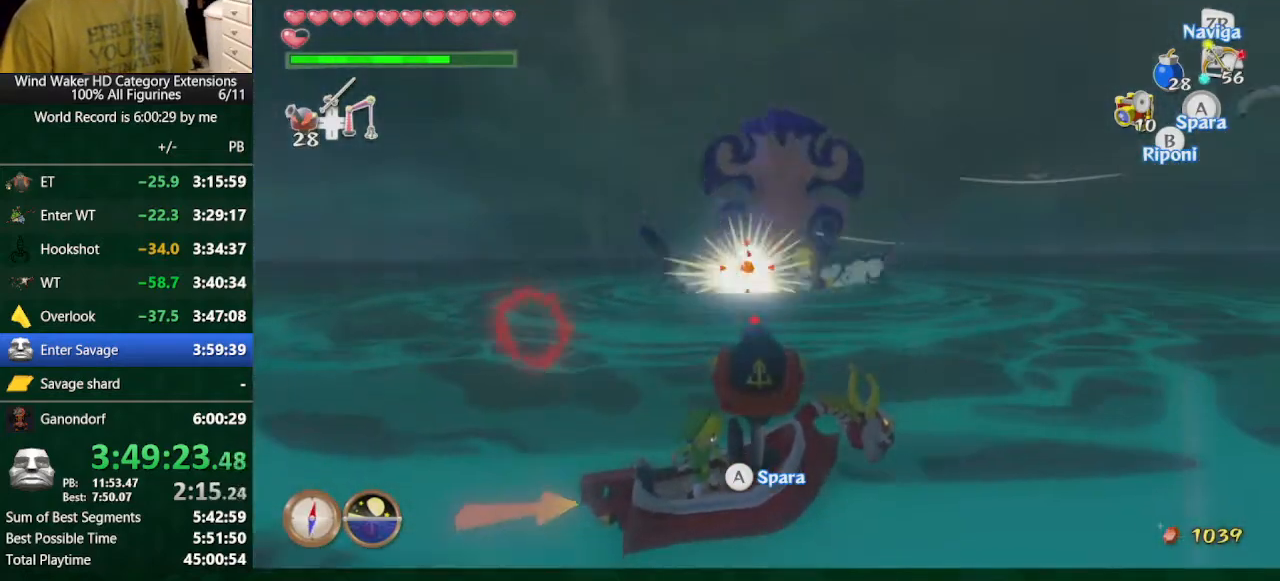
{"buttons": [], "left_stick": "center", "right_stick": "center", "button_events": [[200, "A", "up"]]}
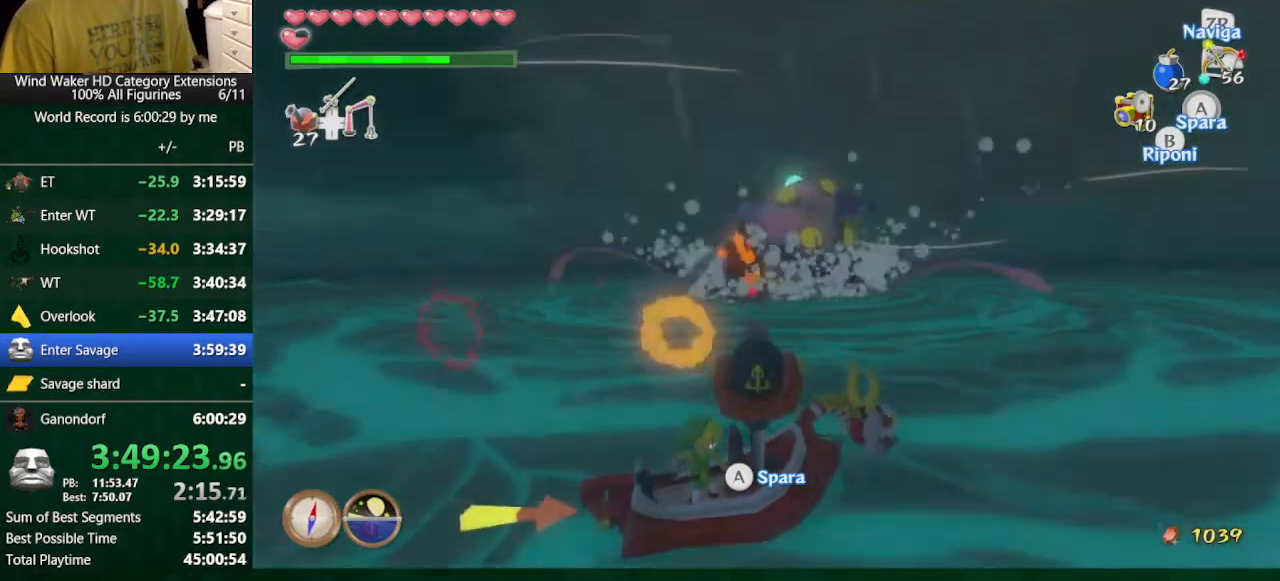
{"buttons": [], "left_stick": "center", "right_stick": "center", "button_events": []}
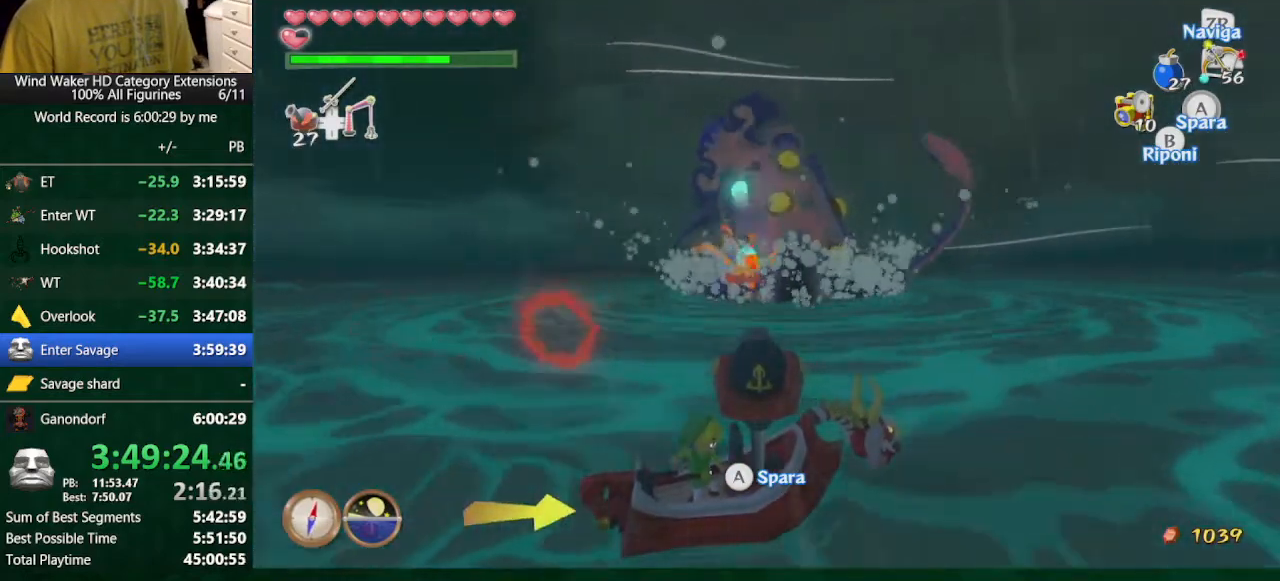
{"buttons": [], "left_stick": "center", "right_stick": "center", "button_events": [[367, "A", "down"], [467, "A", "up"]]}
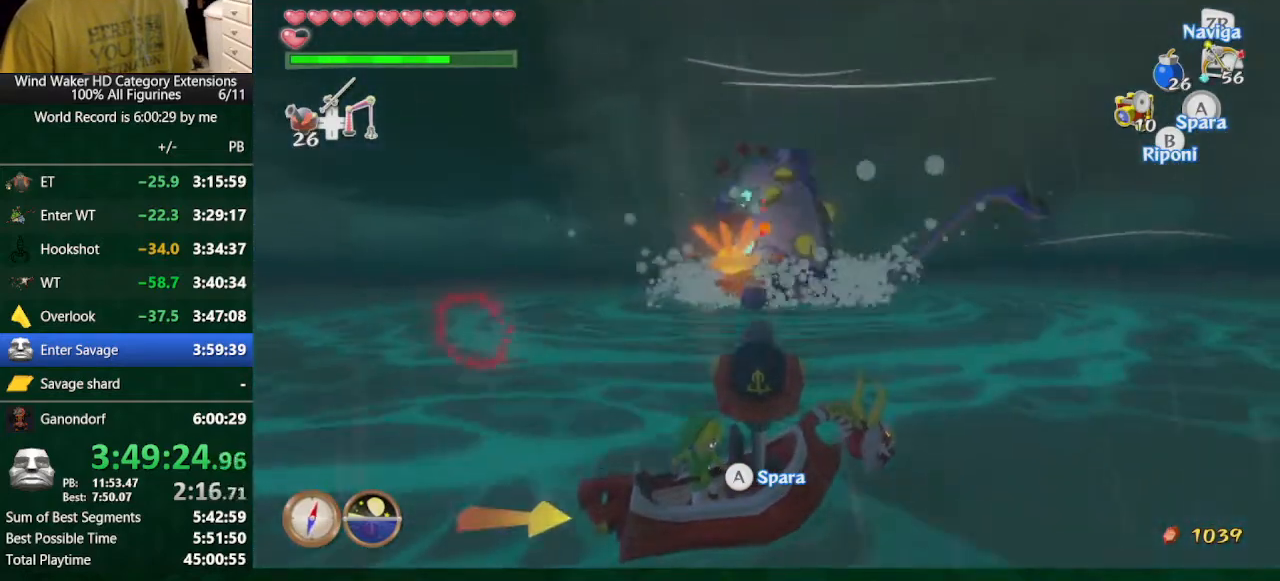
{"buttons": [], "left_stick": "center", "right_stick": "center", "button_events": []}
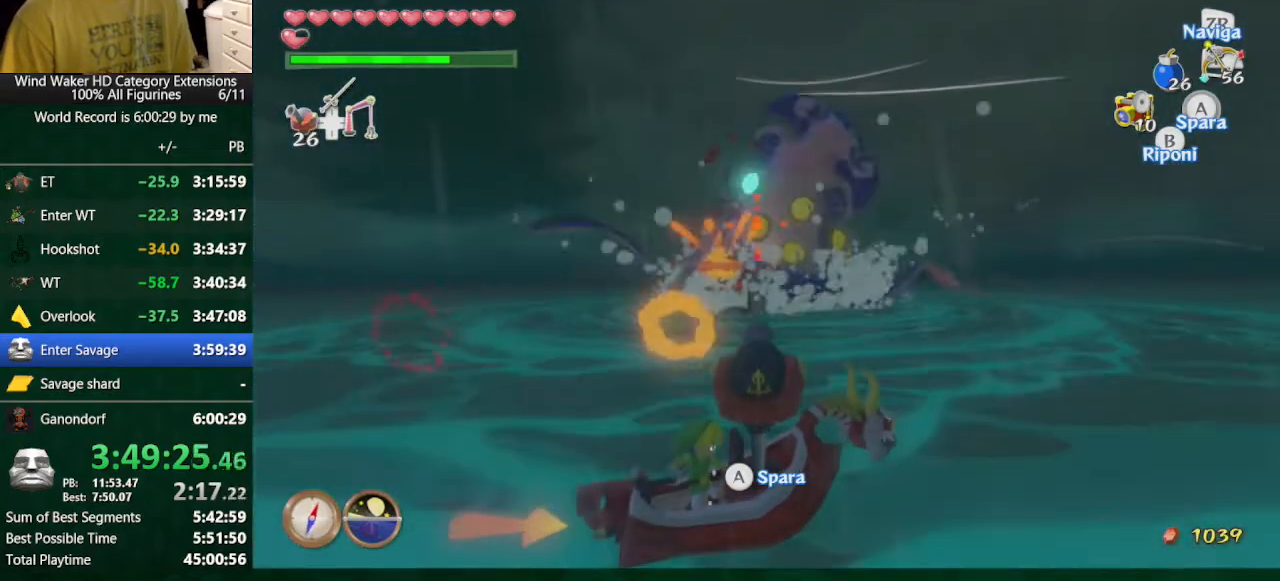
{"buttons": [], "left_stick": "center", "right_stick": "center", "button_events": []}